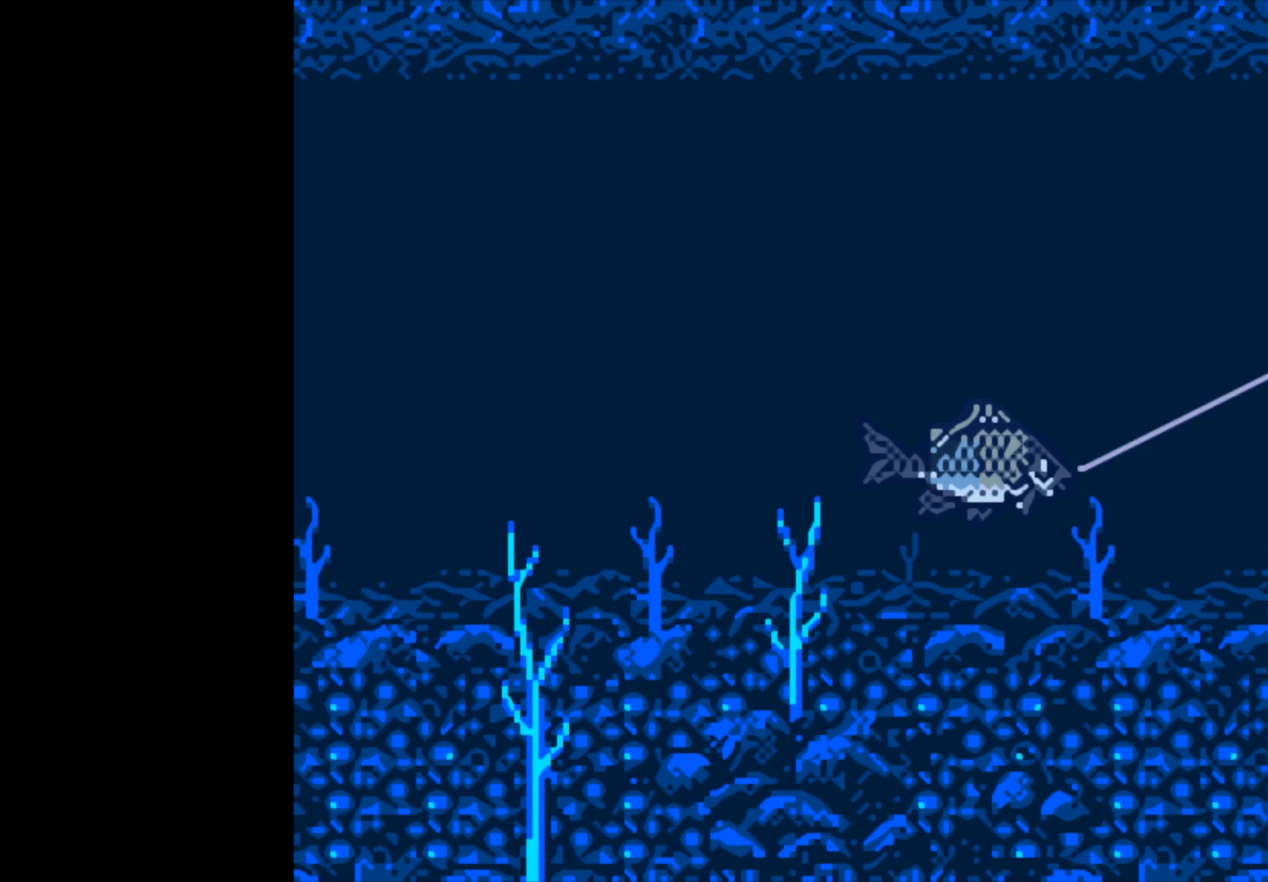
Gameplay with a controller (Xbox layout); each line is a JSON object with the inputs held at the frame after it. "events" lists button and stick changes between this image and that frame as [ms after this image, input, new state], when the widget could be followed in between.
{"buttons": ["B"], "left_stick": "center", "right_stick": "center", "events": []}
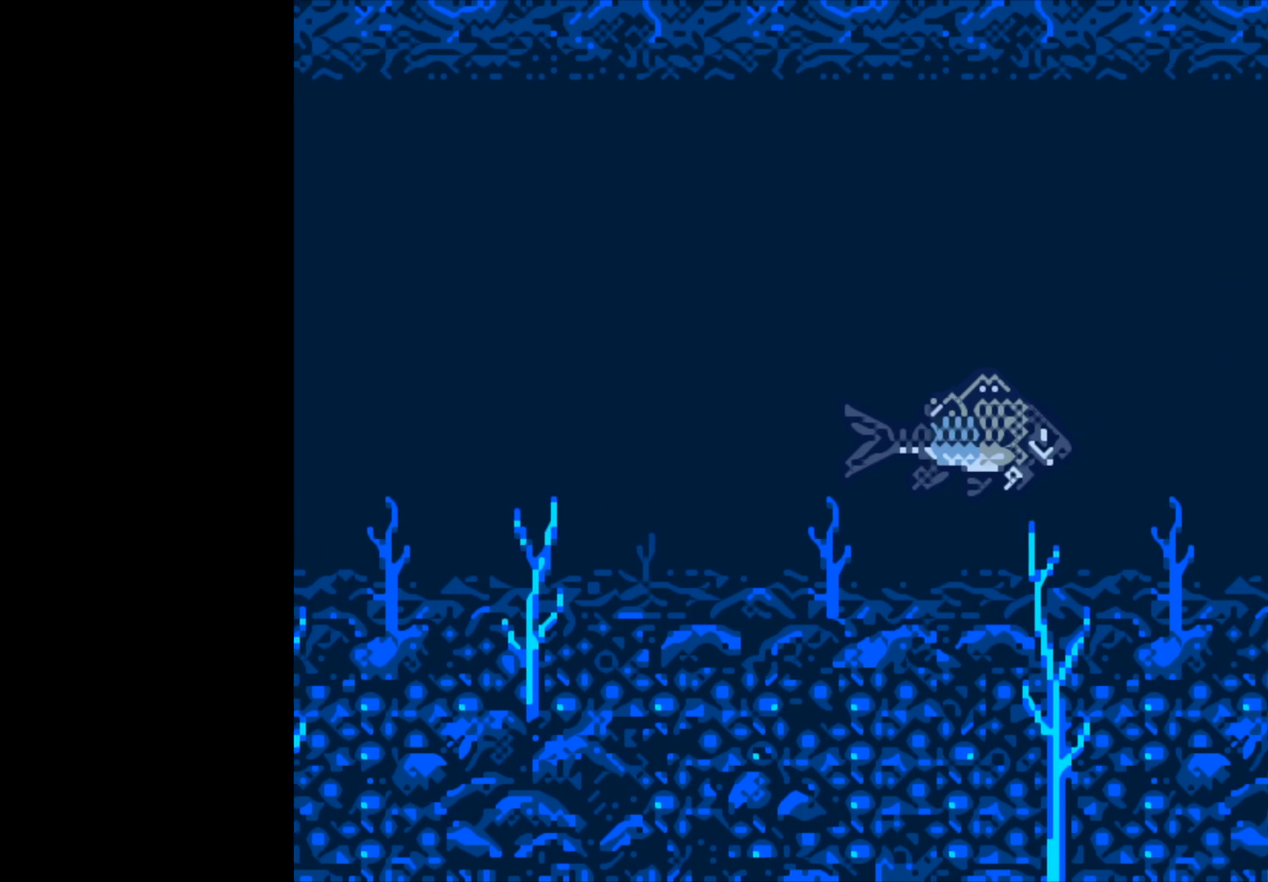
{"buttons": ["B"], "left_stick": "center", "right_stick": "center", "events": []}
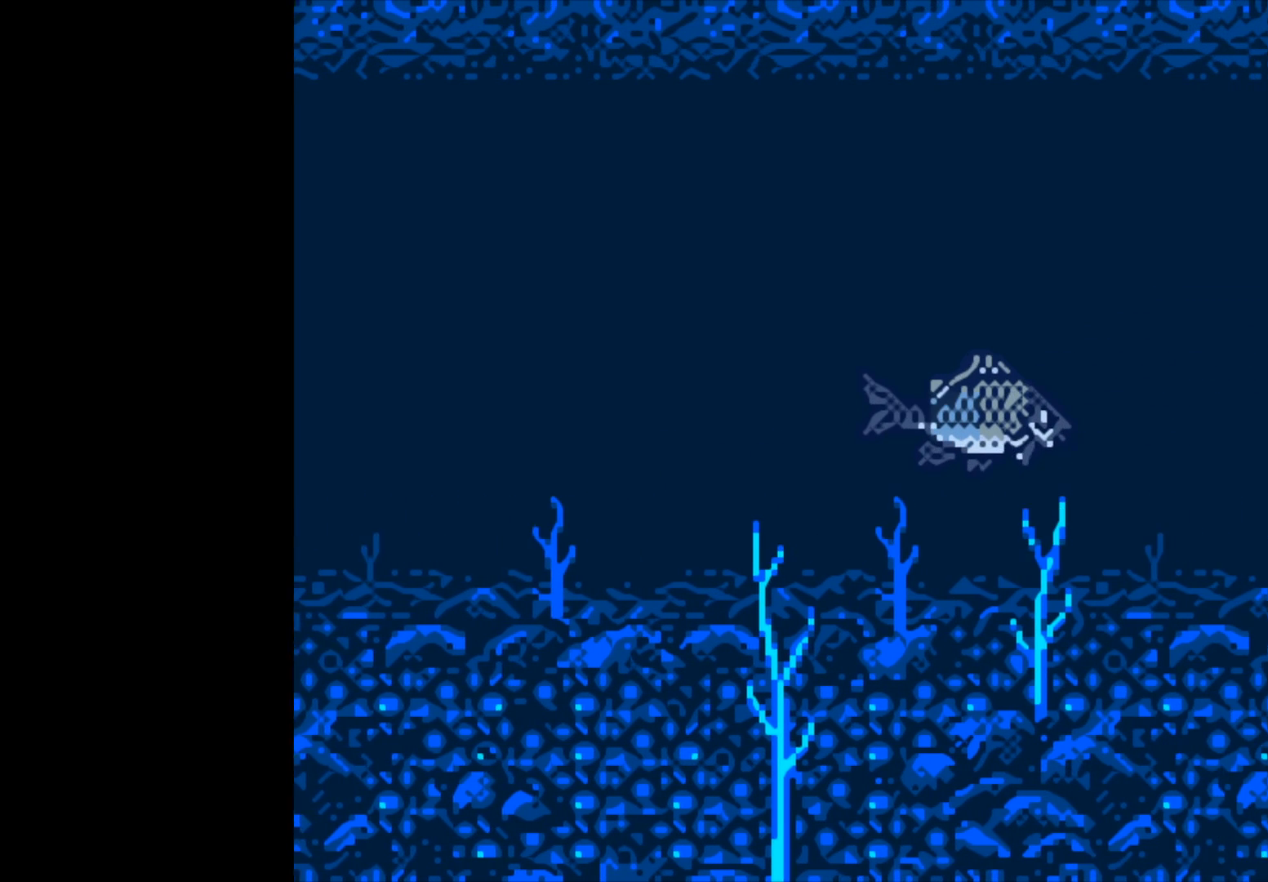
{"buttons": ["B"], "left_stick": "center", "right_stick": "center", "events": []}
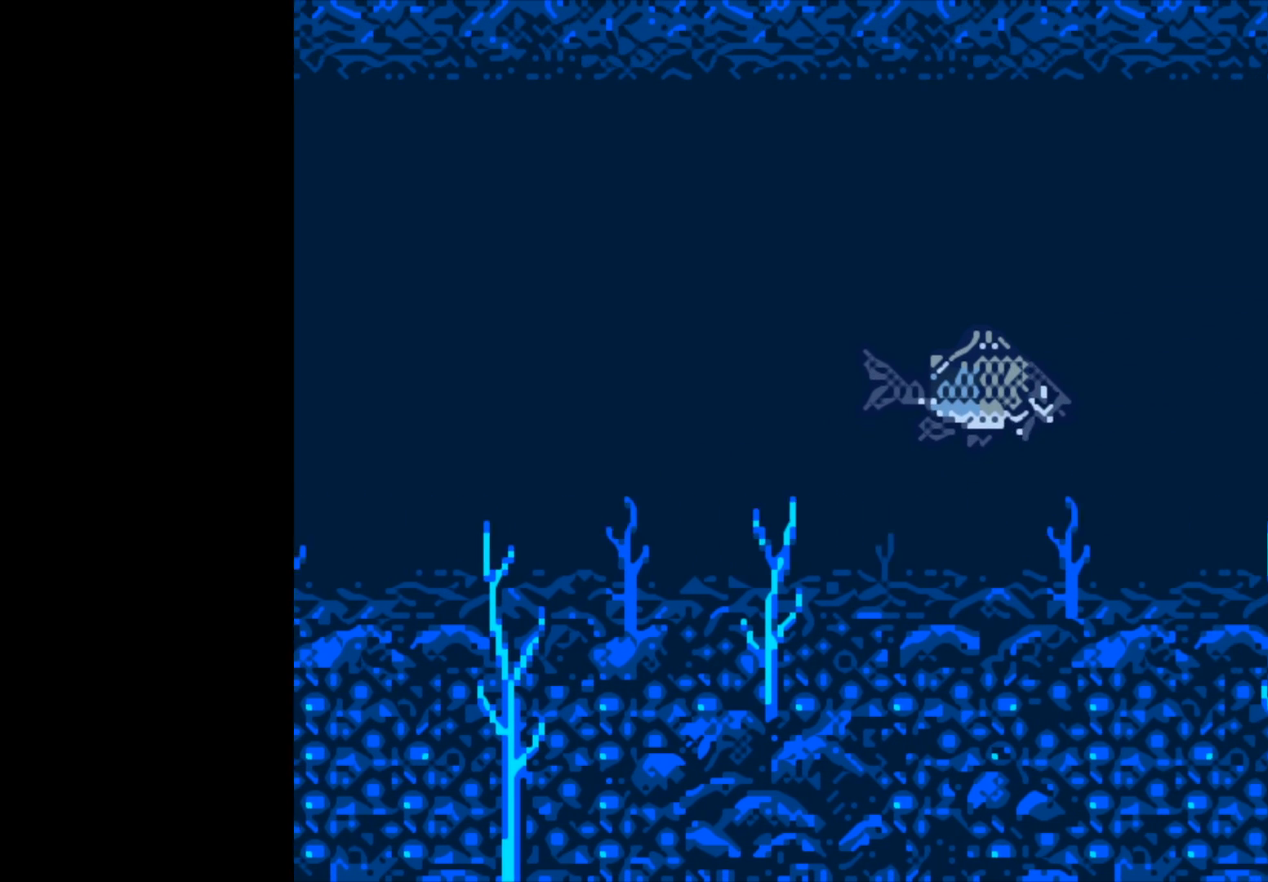
{"buttons": ["B"], "left_stick": "center", "right_stick": "center", "events": []}
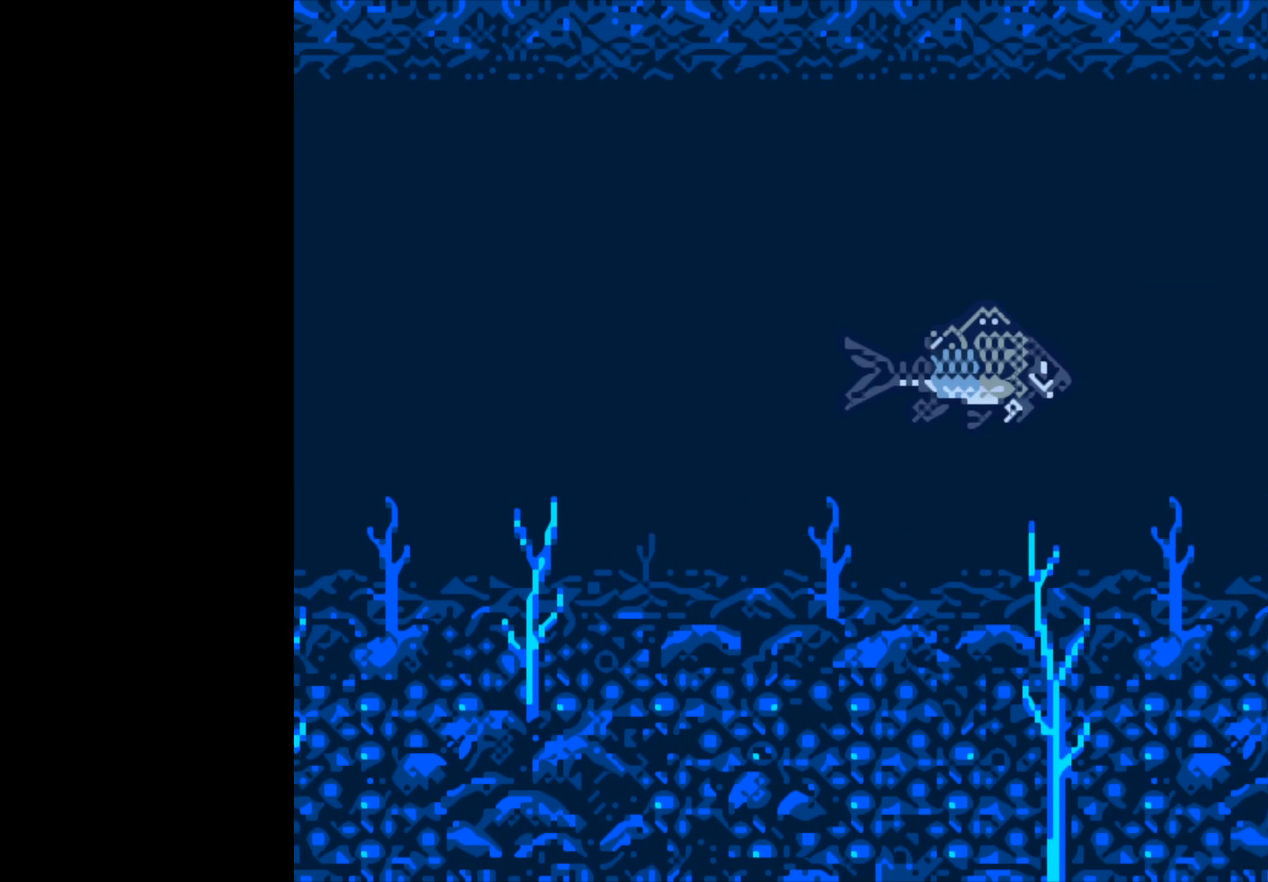
{"buttons": ["B"], "left_stick": "center", "right_stick": "center", "events": []}
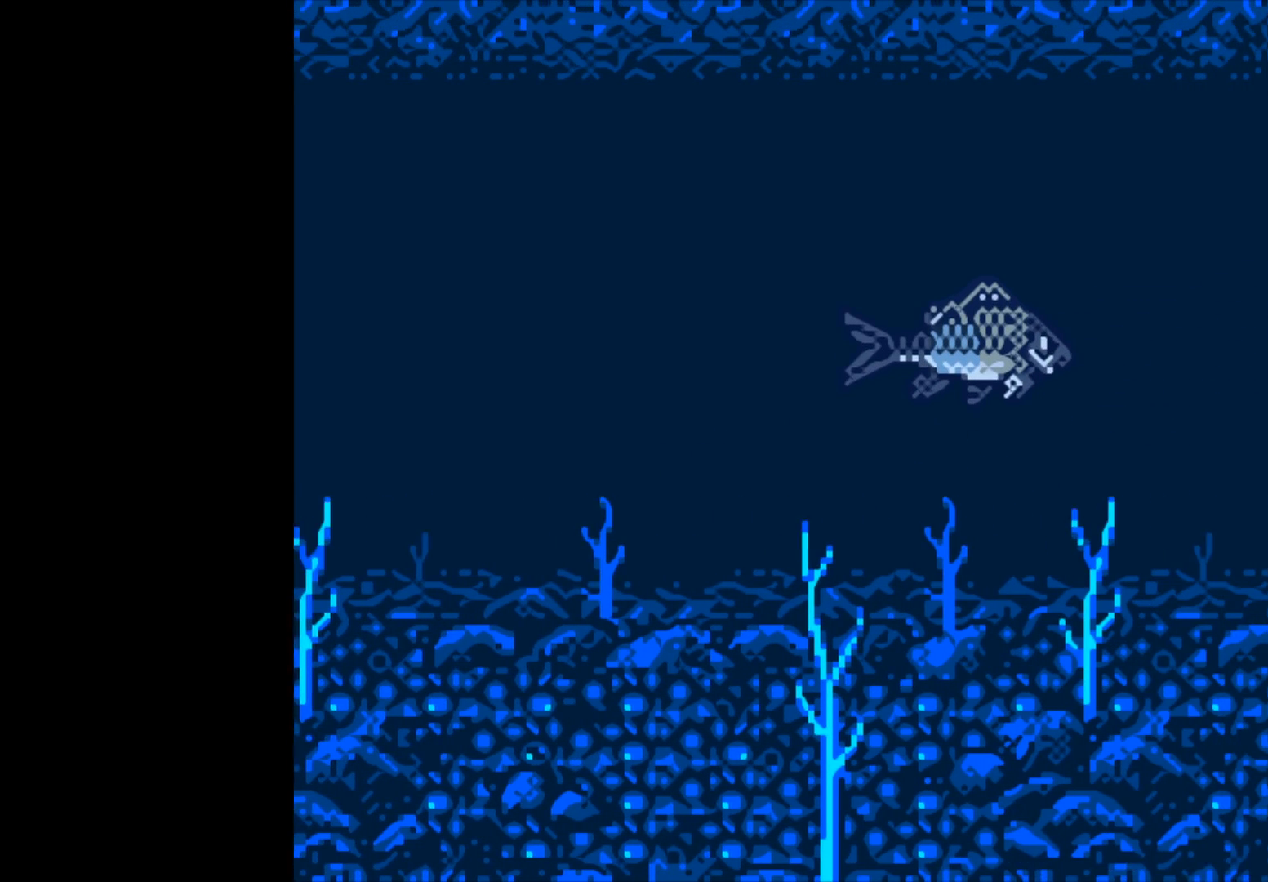
{"buttons": ["B"], "left_stick": "center", "right_stick": "center", "events": []}
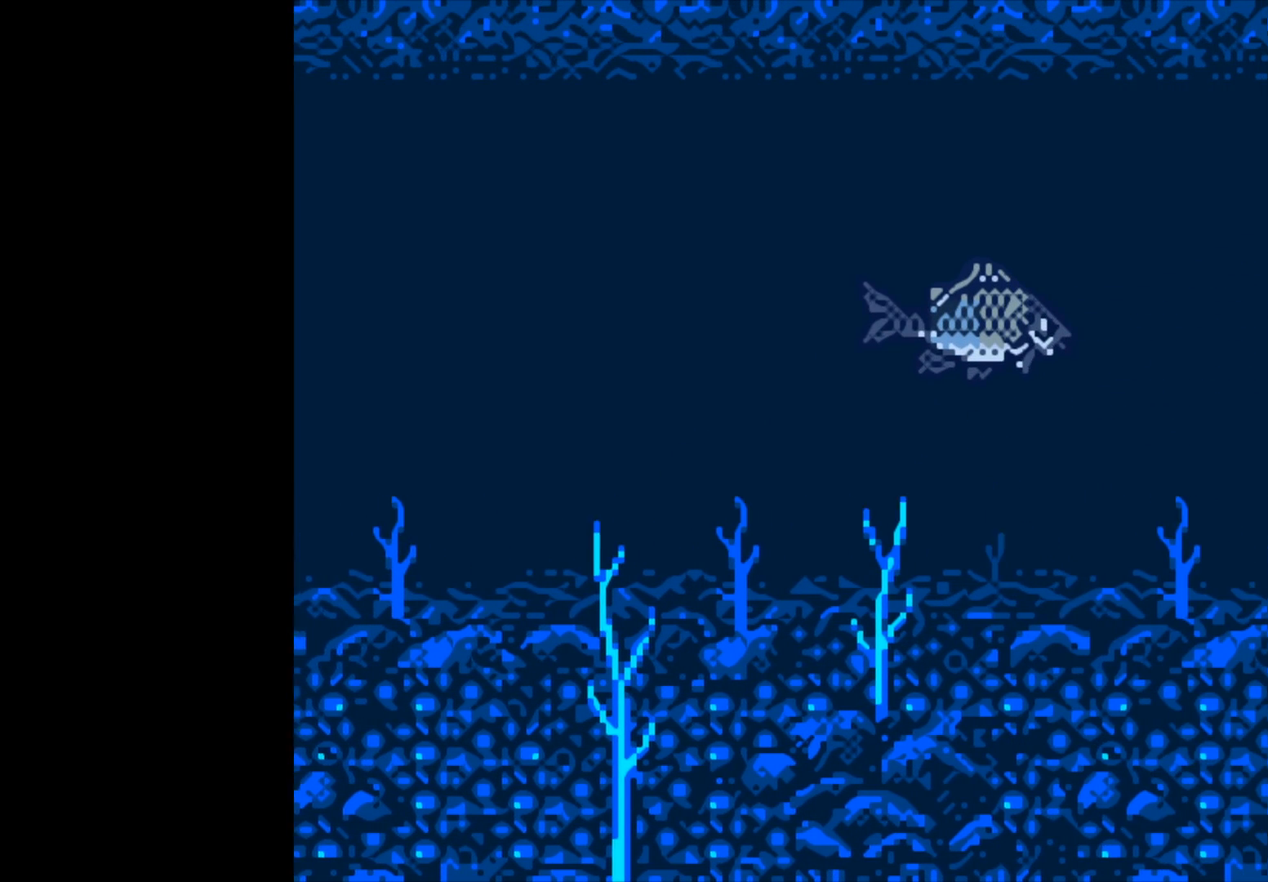
{"buttons": ["B"], "left_stick": "center", "right_stick": "center", "events": []}
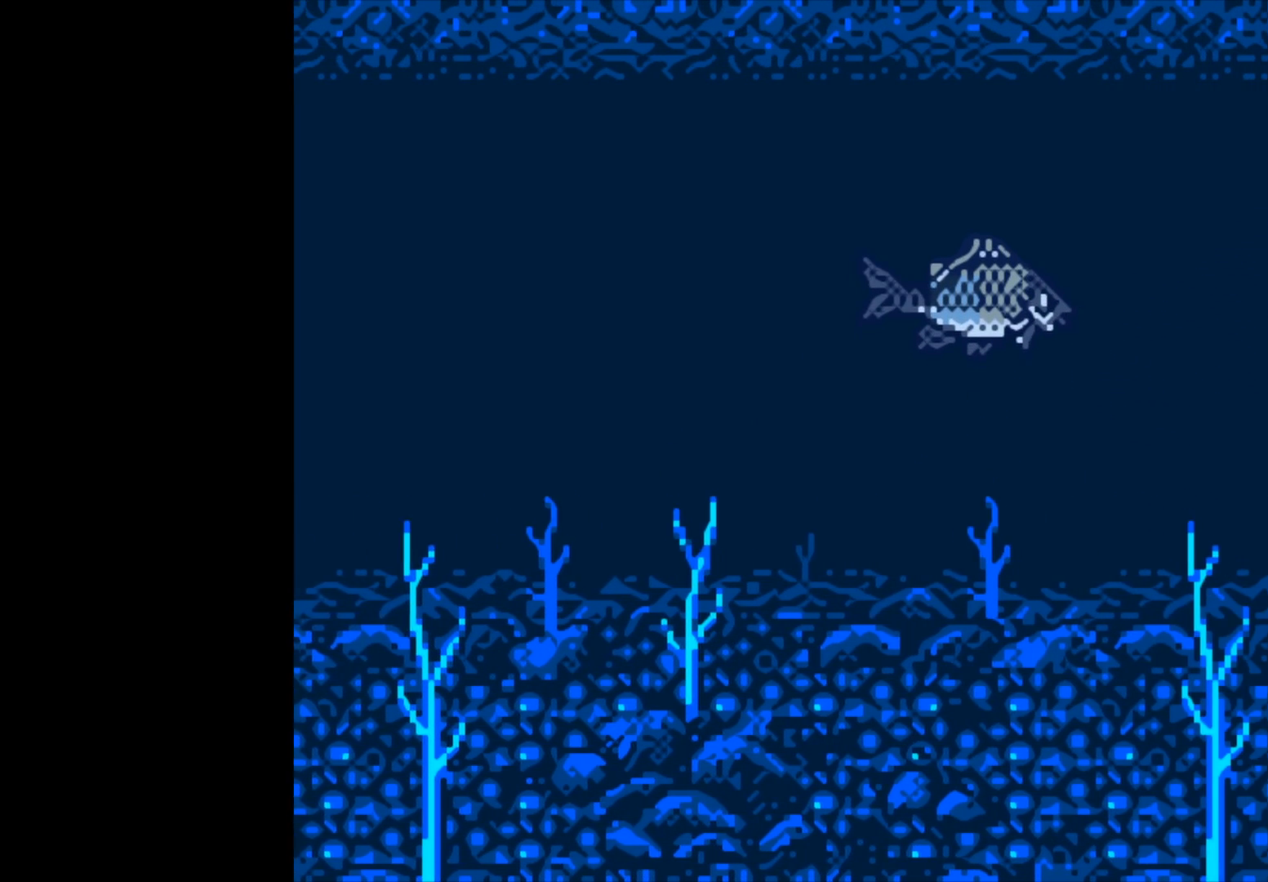
{"buttons": ["B"], "left_stick": "center", "right_stick": "center", "events": []}
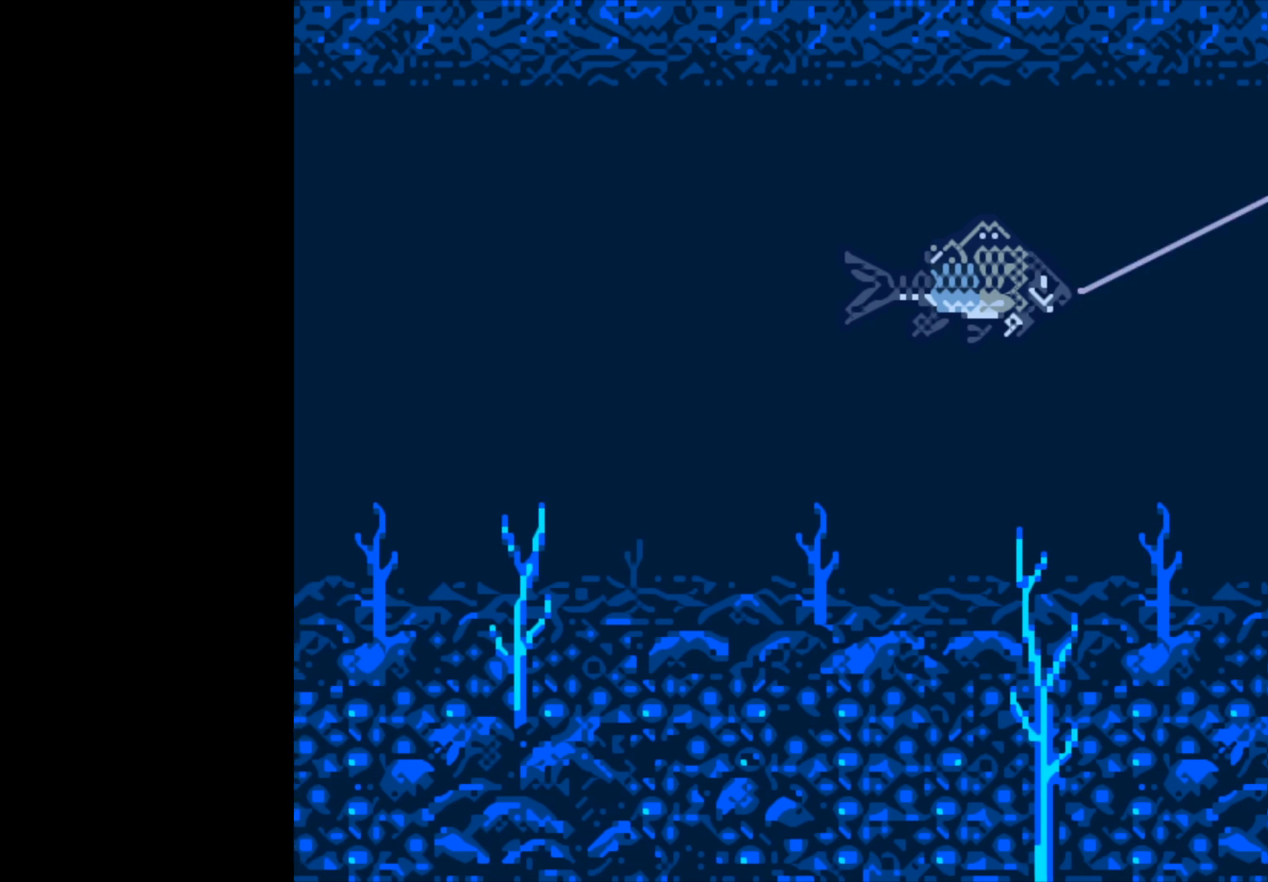
{"buttons": ["B"], "left_stick": "center", "right_stick": "center", "events": []}
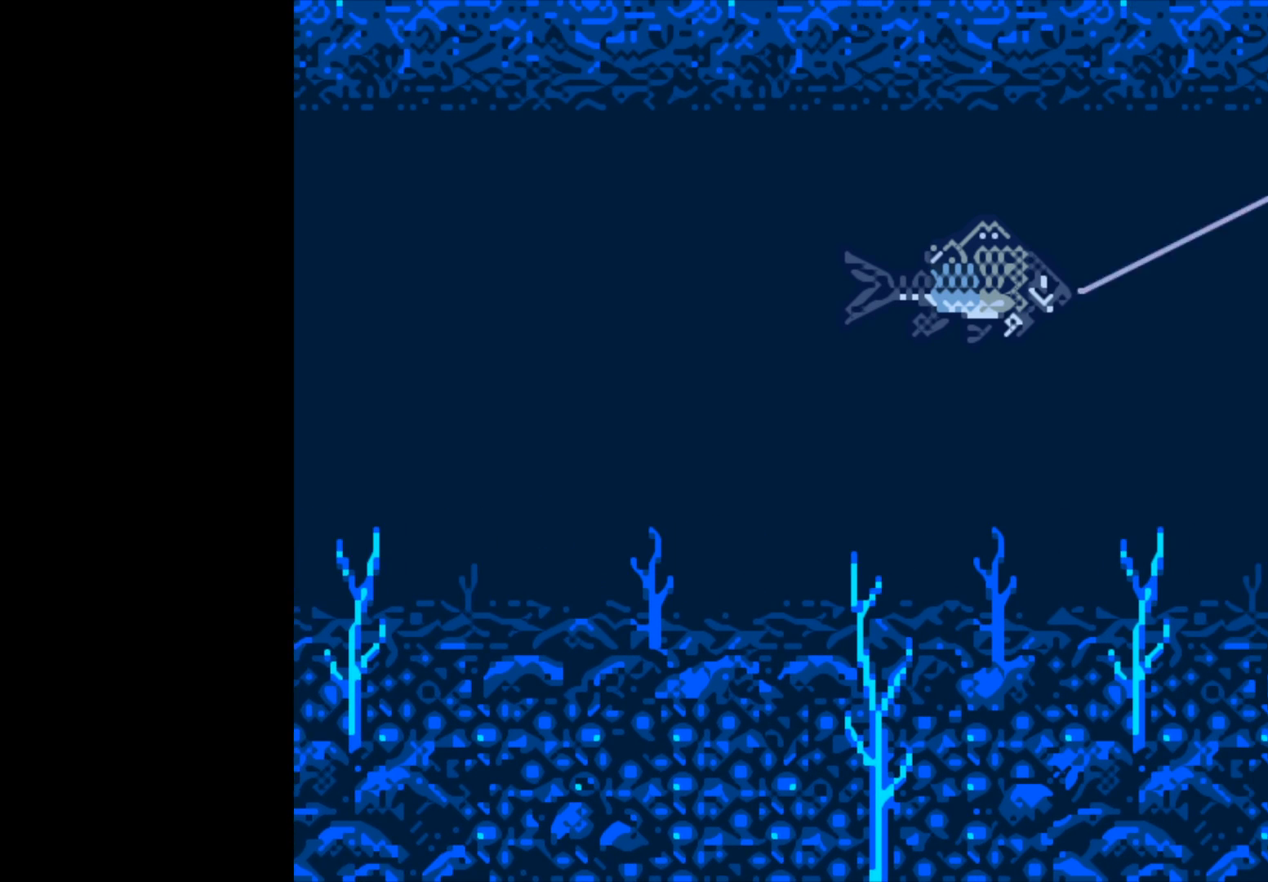
{"buttons": ["B"], "left_stick": "center", "right_stick": "center", "events": []}
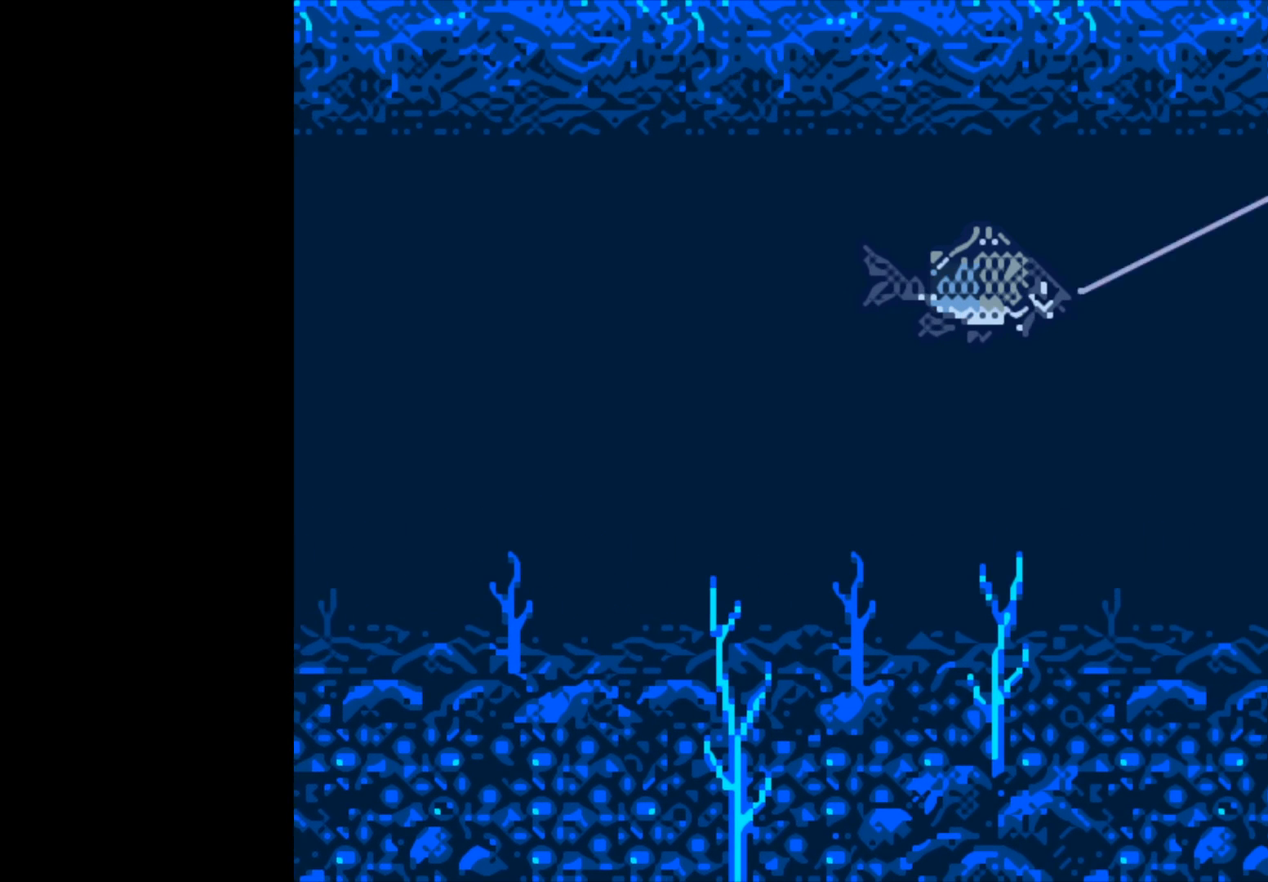
{"buttons": ["B"], "left_stick": "center", "right_stick": "center", "events": []}
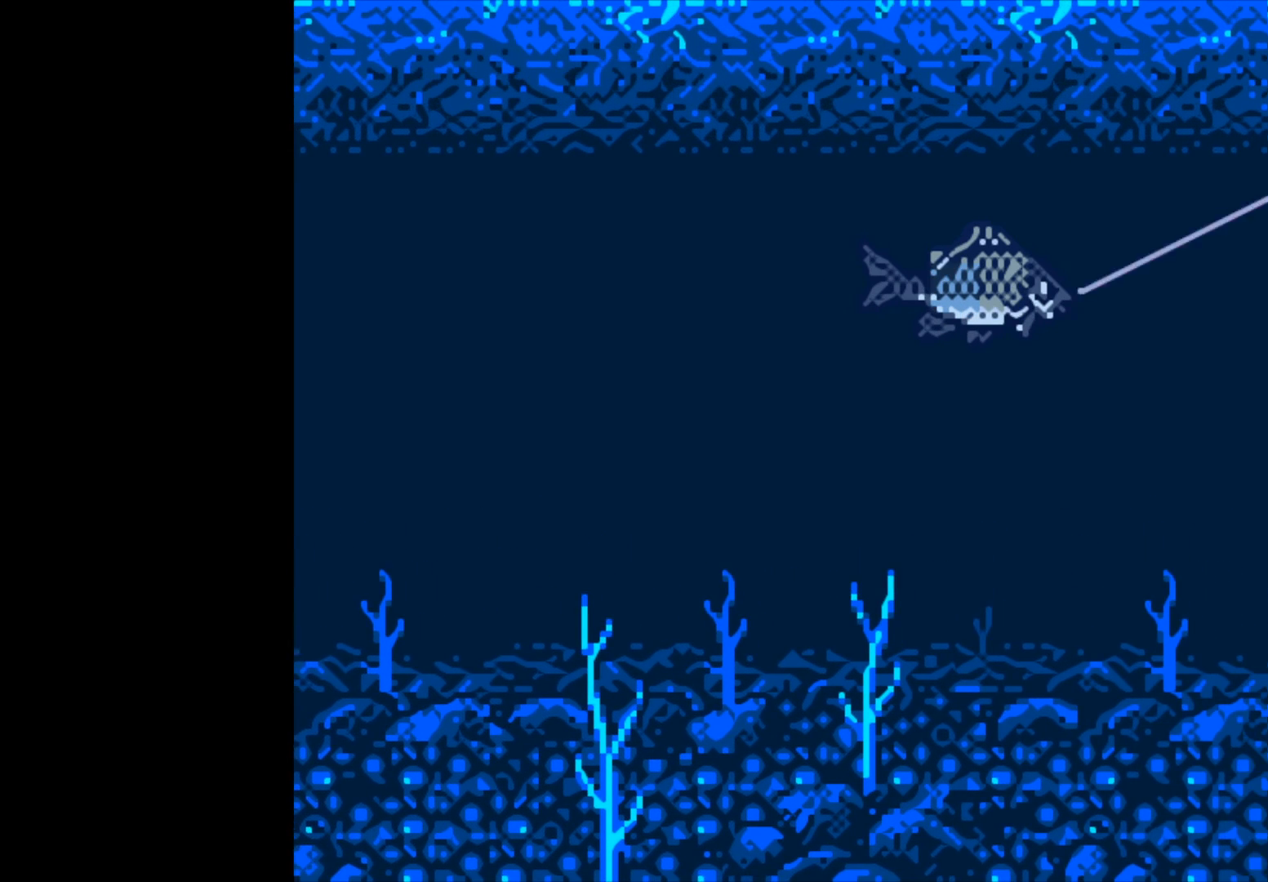
{"buttons": ["B"], "left_stick": "center", "right_stick": "center", "events": []}
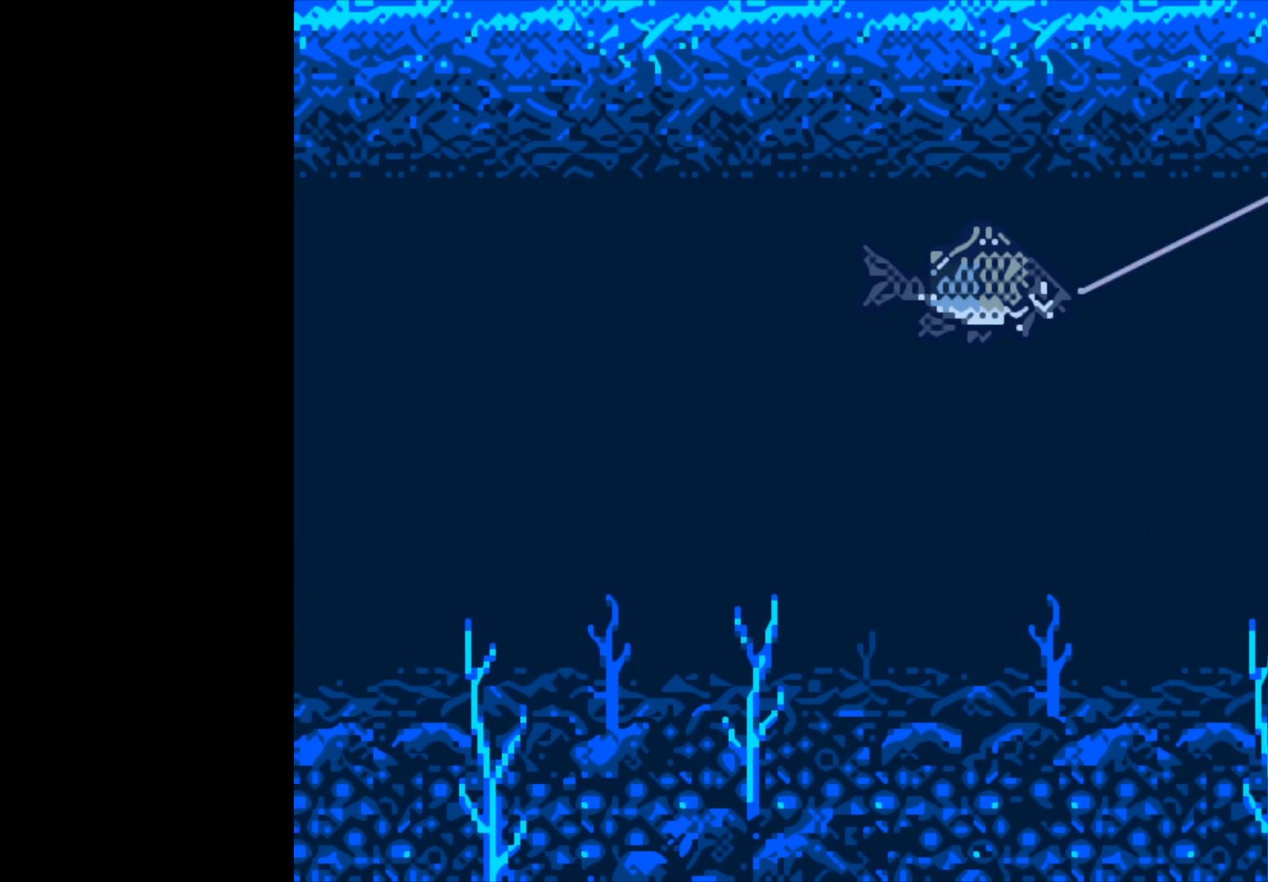
{"buttons": ["B"], "left_stick": "center", "right_stick": "center", "events": []}
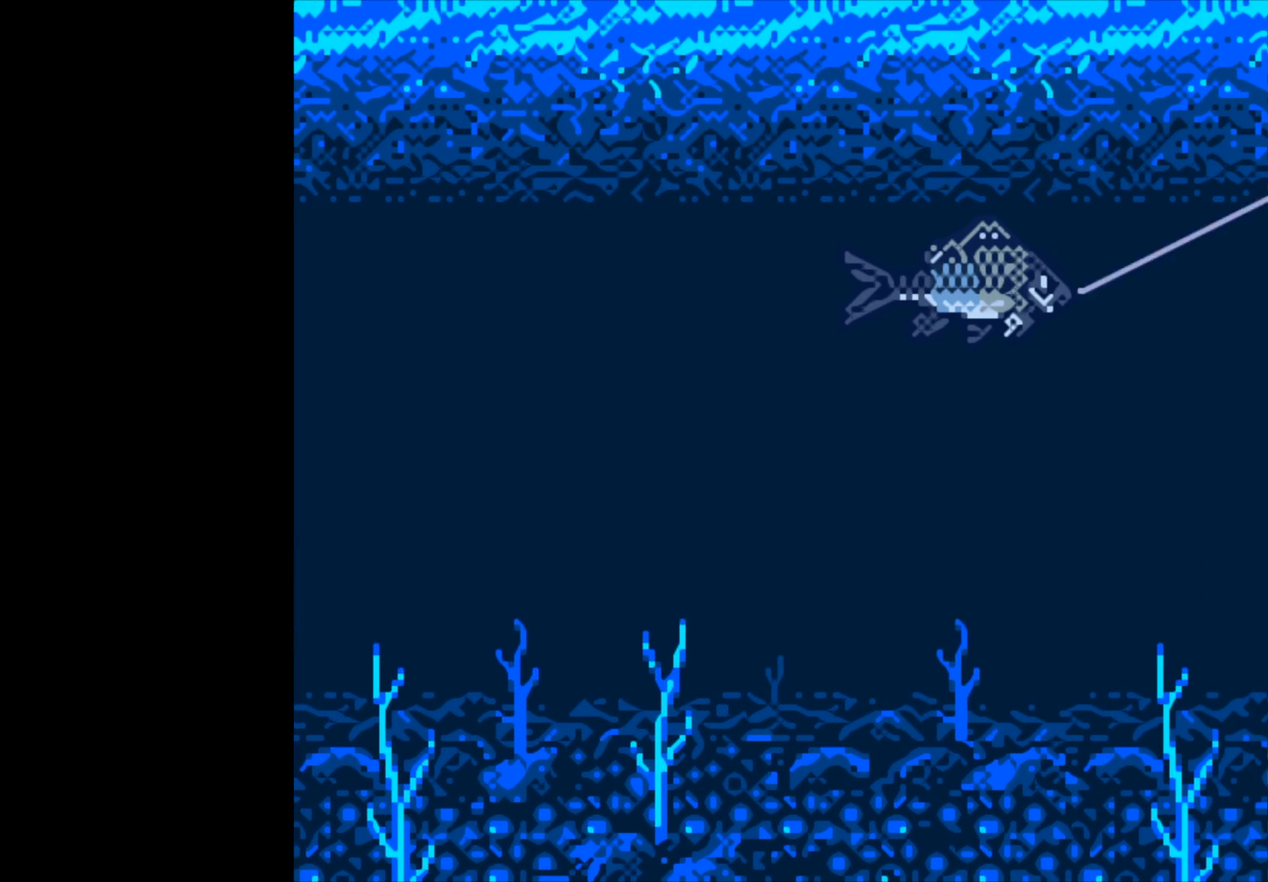
{"buttons": ["B"], "left_stick": "center", "right_stick": "center", "events": []}
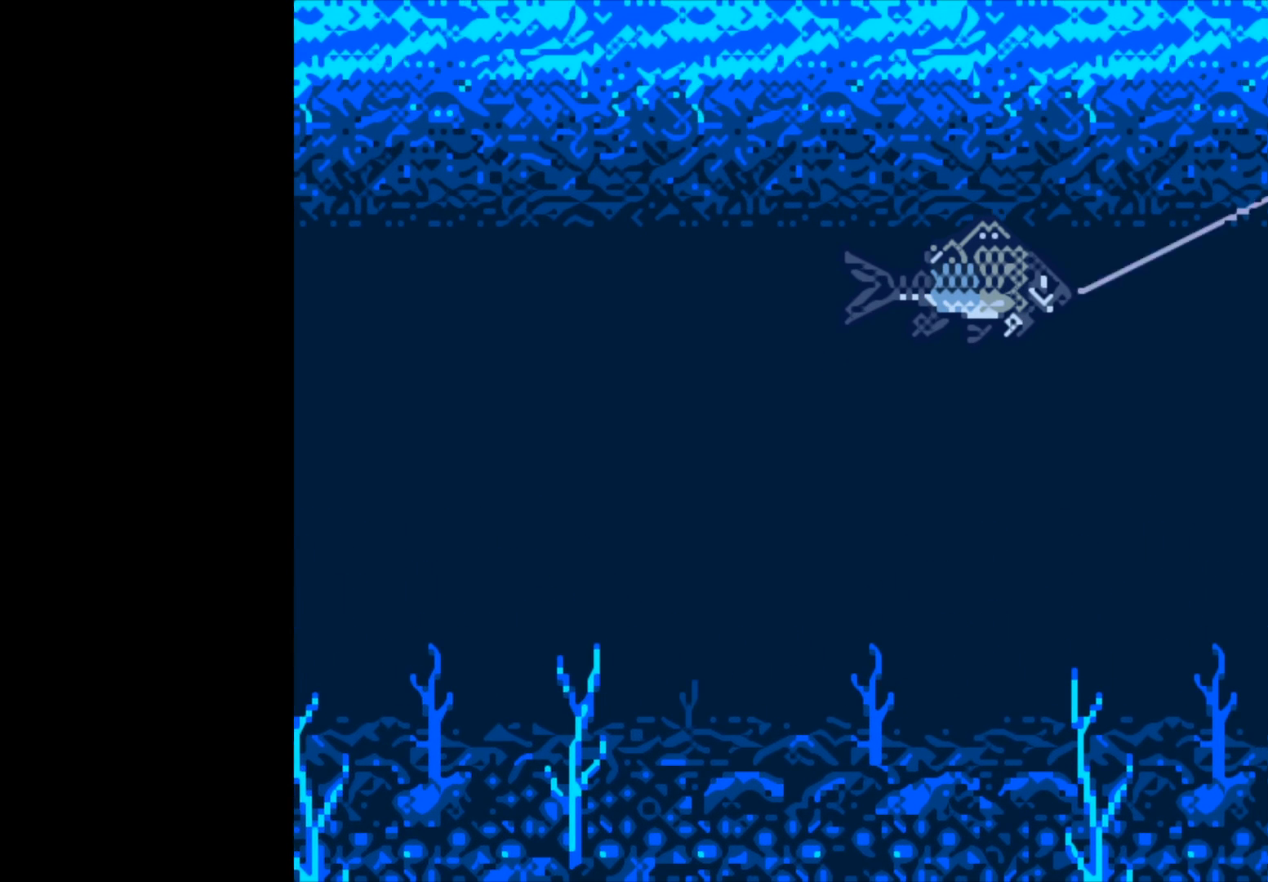
{"buttons": ["B"], "left_stick": "center", "right_stick": "center", "events": []}
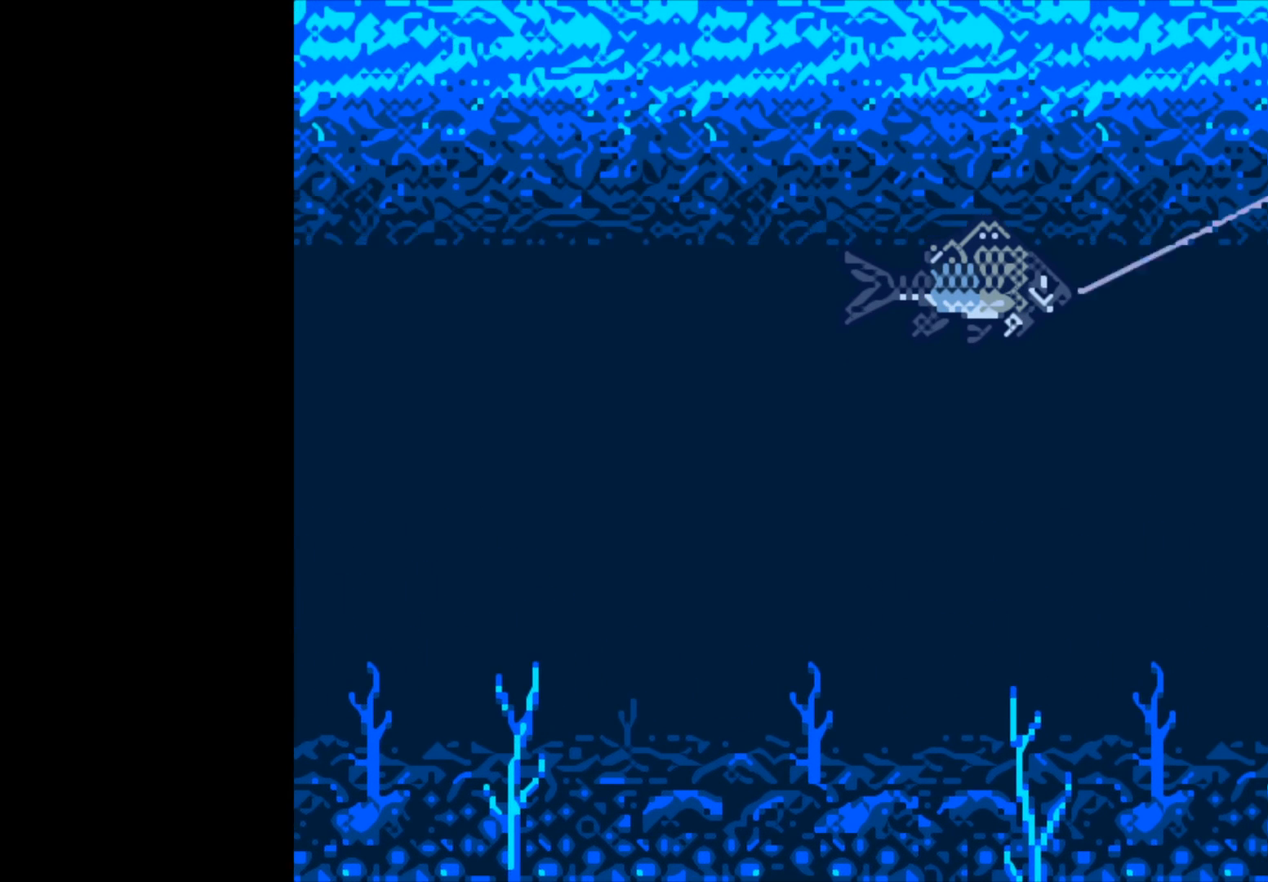
{"buttons": ["B"], "left_stick": "center", "right_stick": "center", "events": []}
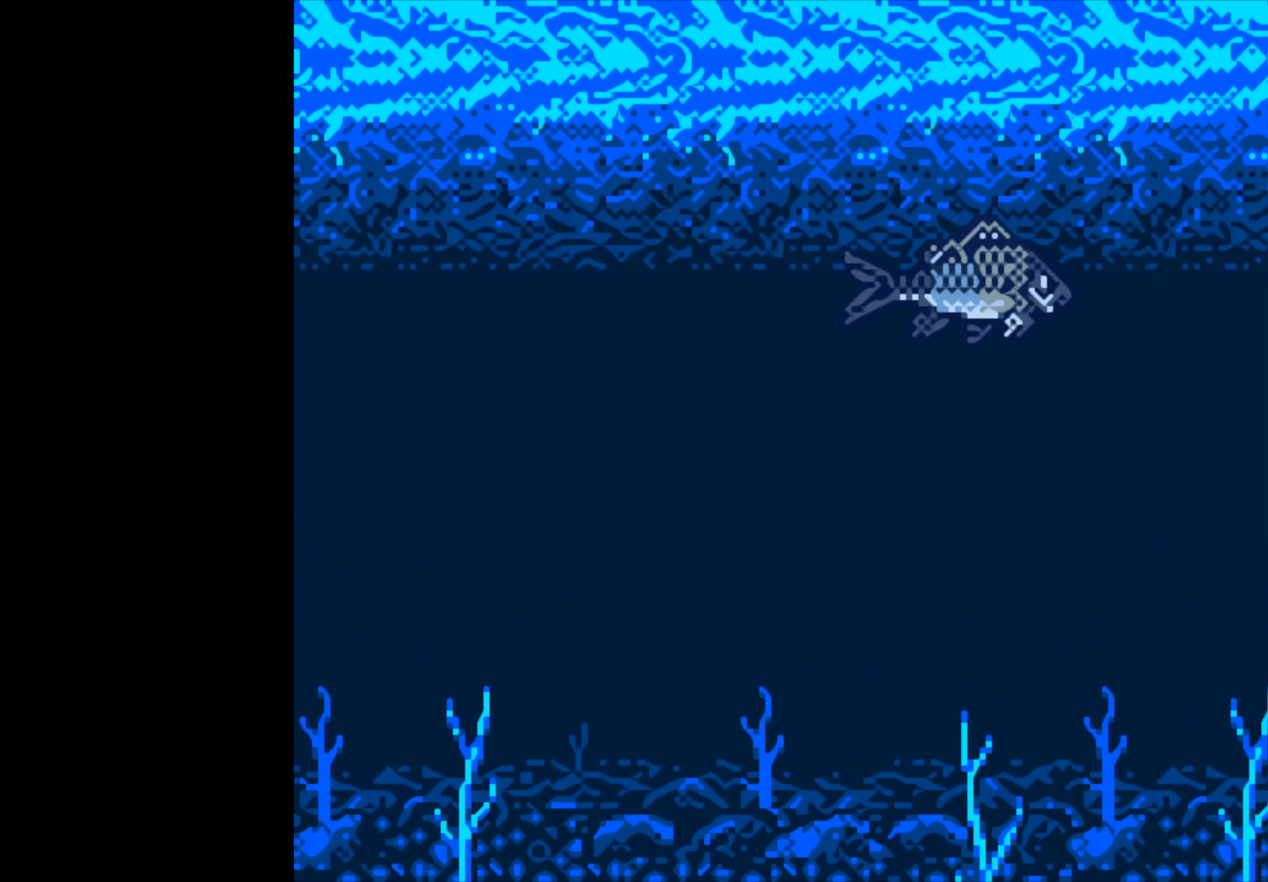
{"buttons": ["B"], "left_stick": "center", "right_stick": "center", "events": []}
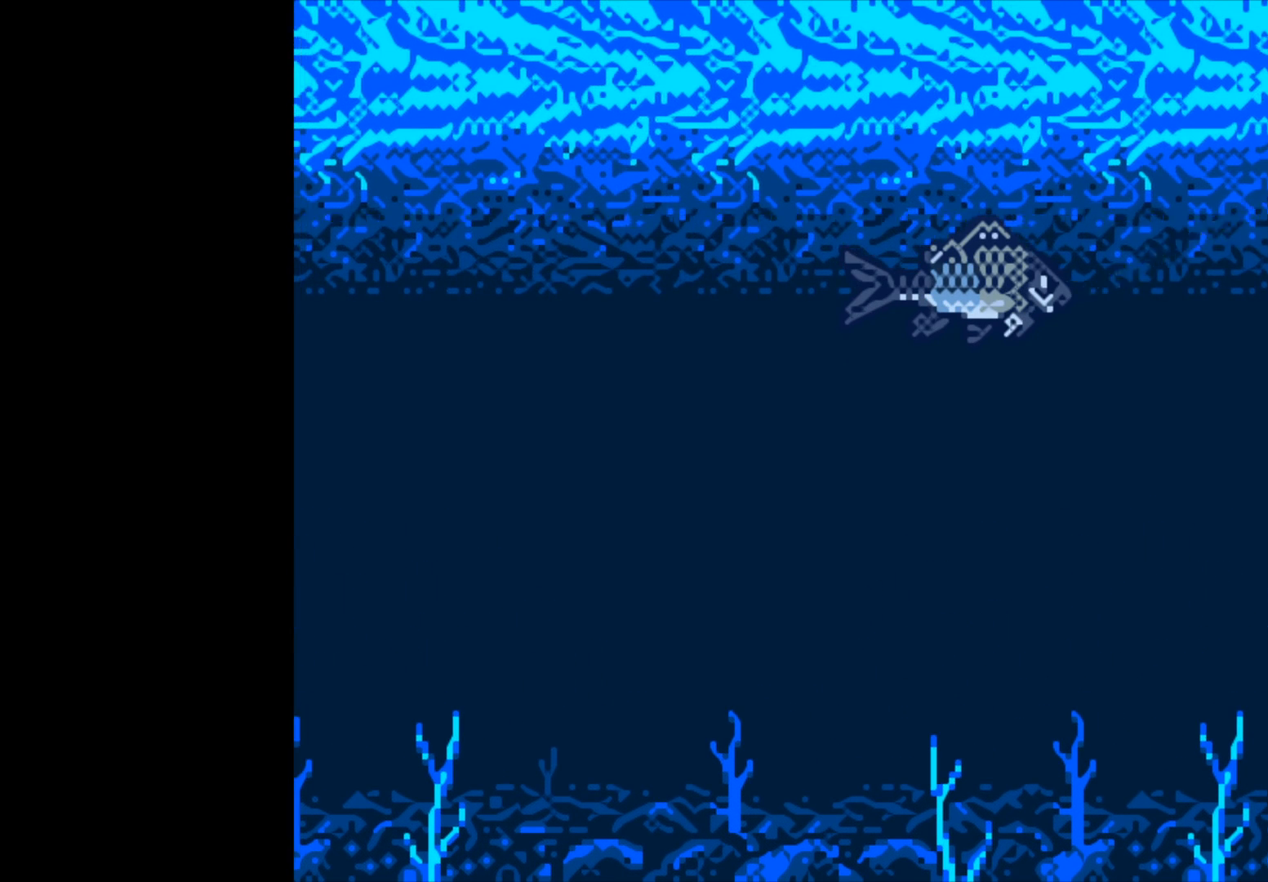
{"buttons": [], "left_stick": "center", "right_stick": "center", "events": [[317, "B", "up"]]}